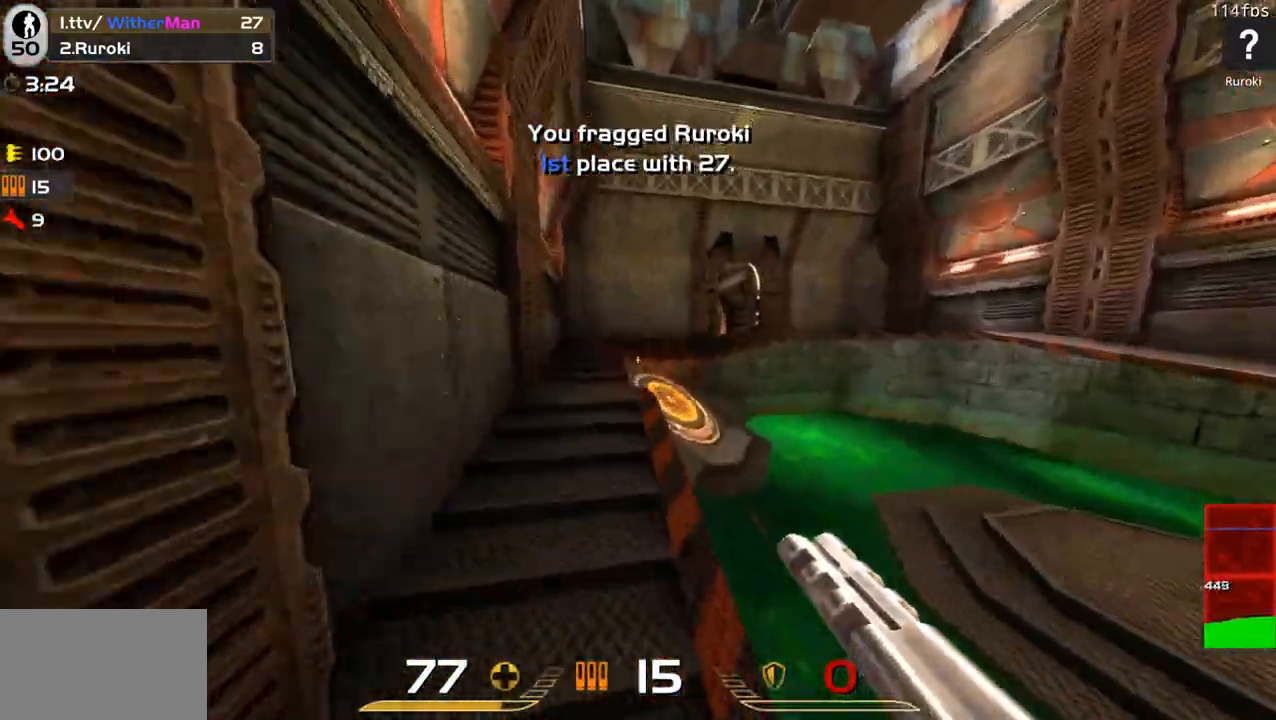
Gameplay with keyboard and mouse; each line is a JSON object with the keys and mouse buttons held at the frame after it. "events" lists presses ("down") and releases ("up") of "1", "2", "3", "4", "5", "a", "alt", "c", "caps_lock", "ctrl", "d", "e", "f", "g", "q", "r", "s", "shift", "space", "t", "tab", "v", "w", "x", "z", "mouse_left", "mouse_wheel" and "mouse_right" between this image and that frame as [ms after this image, input, new state], when the widget could be followed in between. "mouse_left", "mouse_wheel", "mouse_right" = the "left", "wheel", "right" buttons of the "mouse" list. No other keys are recorded. "wheel" means that the mouse wheel is clicked or scrolled. Not read: mouse_move.
{"keys": ["d", "w"], "mouse": [], "events": [[167, "space", "down"], [350, "space", "up"]]}
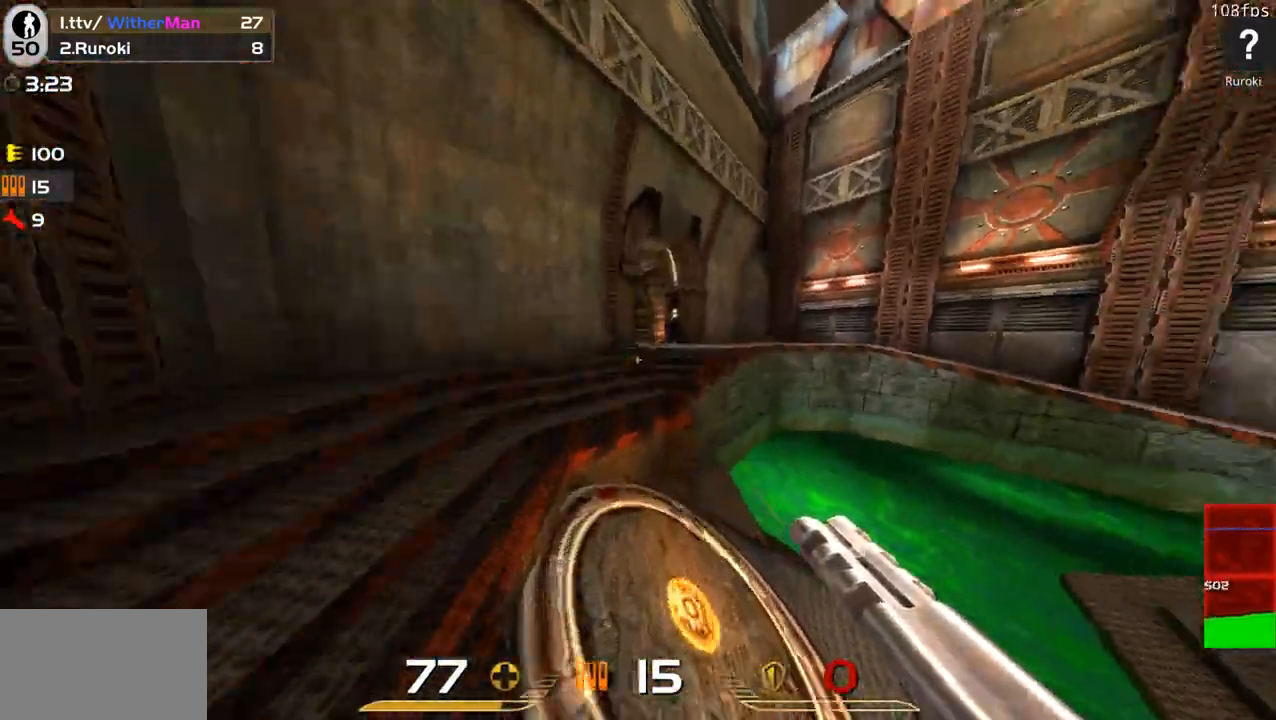
{"keys": ["space", "w"], "mouse": [], "events": [[283, "d", "up"], [417, "space", "down"]]}
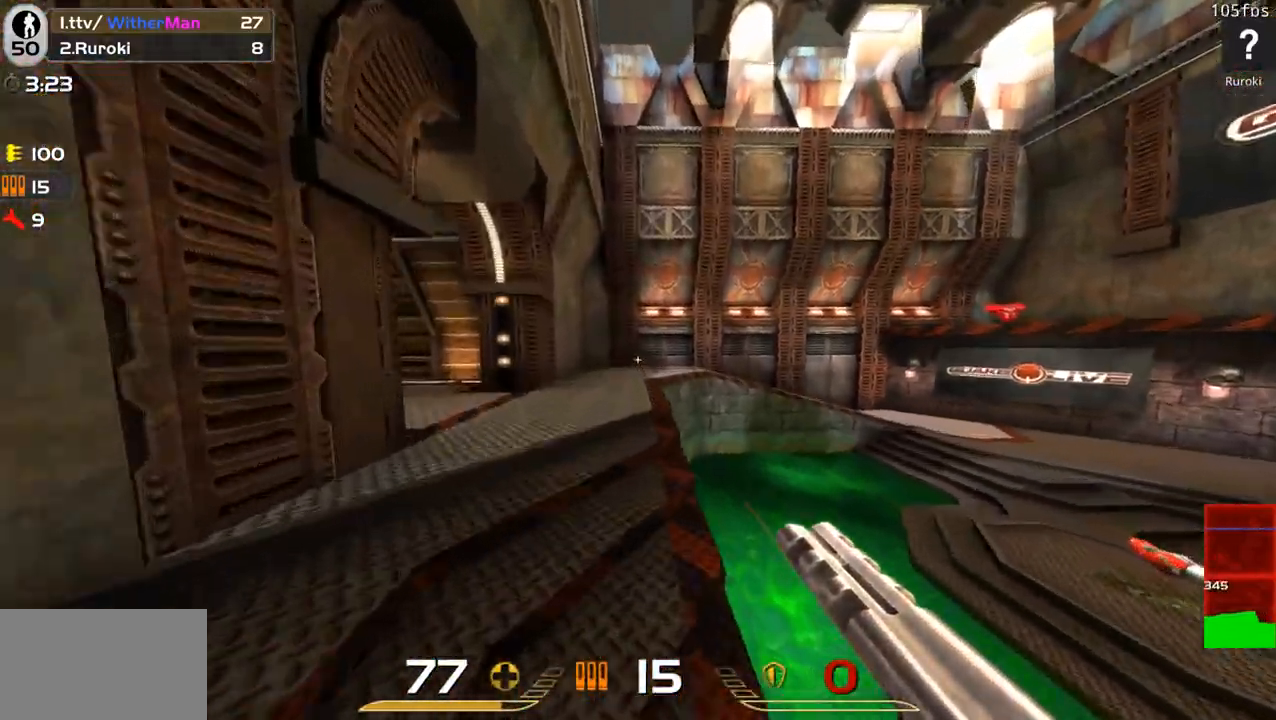
{"keys": ["d"], "mouse": [], "events": [[50, "space", "up"], [250, "a", "down"], [333, "d", "down"], [383, "a", "up"], [433, "w", "up"]]}
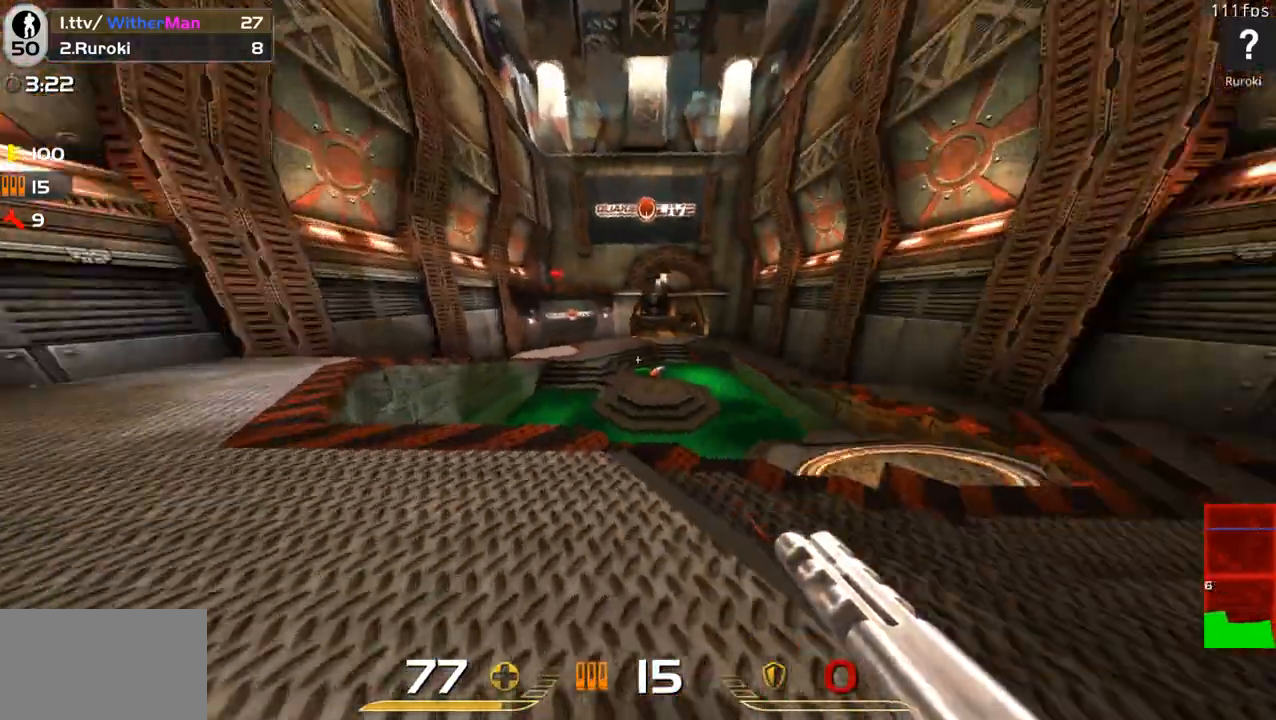
{"keys": ["a", "w"], "mouse": [], "events": [[33, "w", "down"], [267, "d", "up"], [450, "a", "down"]]}
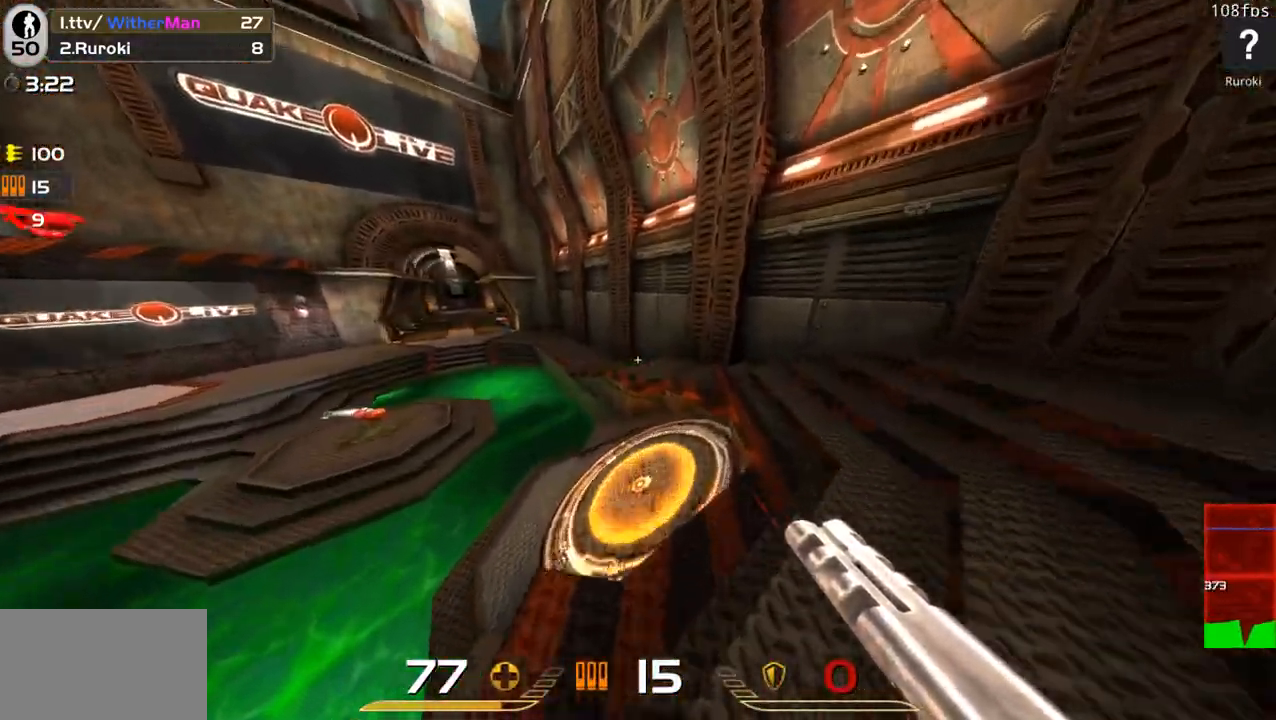
{"keys": ["a"], "mouse": [], "events": [[33, "a", "up"], [233, "a", "down"], [467, "w", "up"]]}
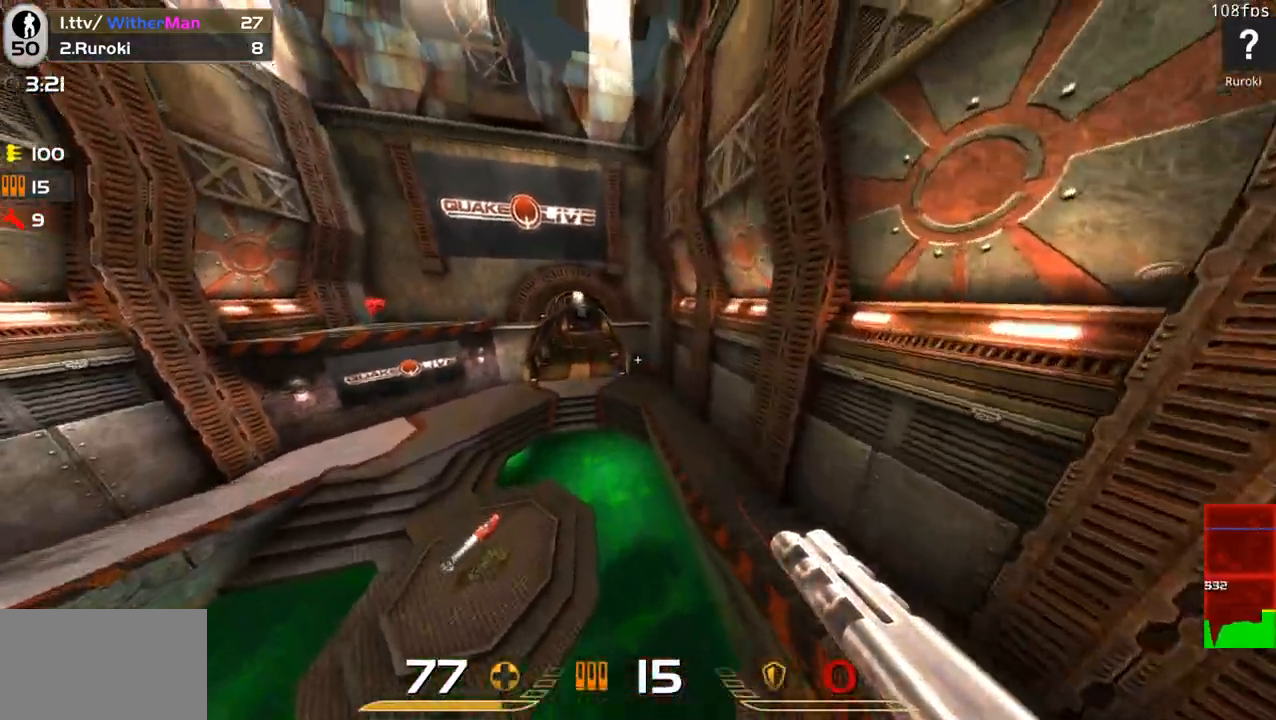
{"keys": [], "mouse": []}
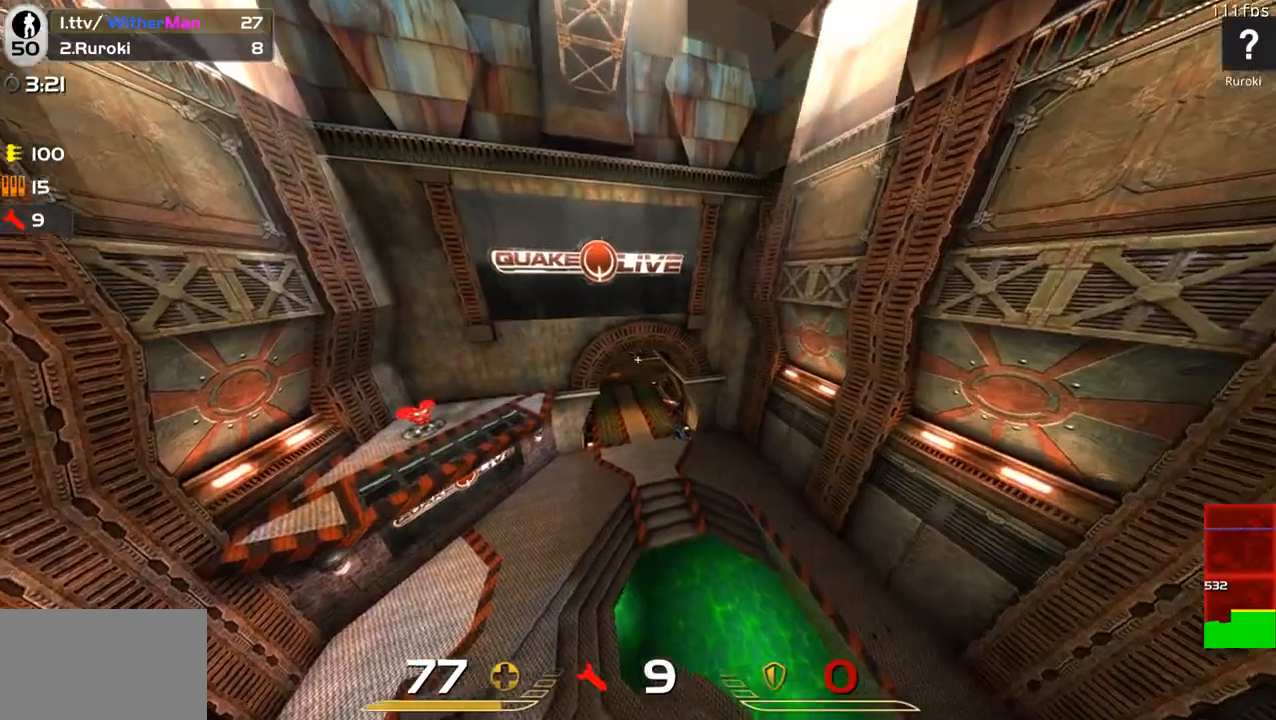
{"keys": ["a"], "mouse": [], "events": [[17, "mouse_left", "down"], [167, "a", "down"], [167, "mouse_left", "up"], [217, "w", "down"], [267, "mouse_left", "down"], [350, "mouse_left", "up"], [400, "w", "up"]]}
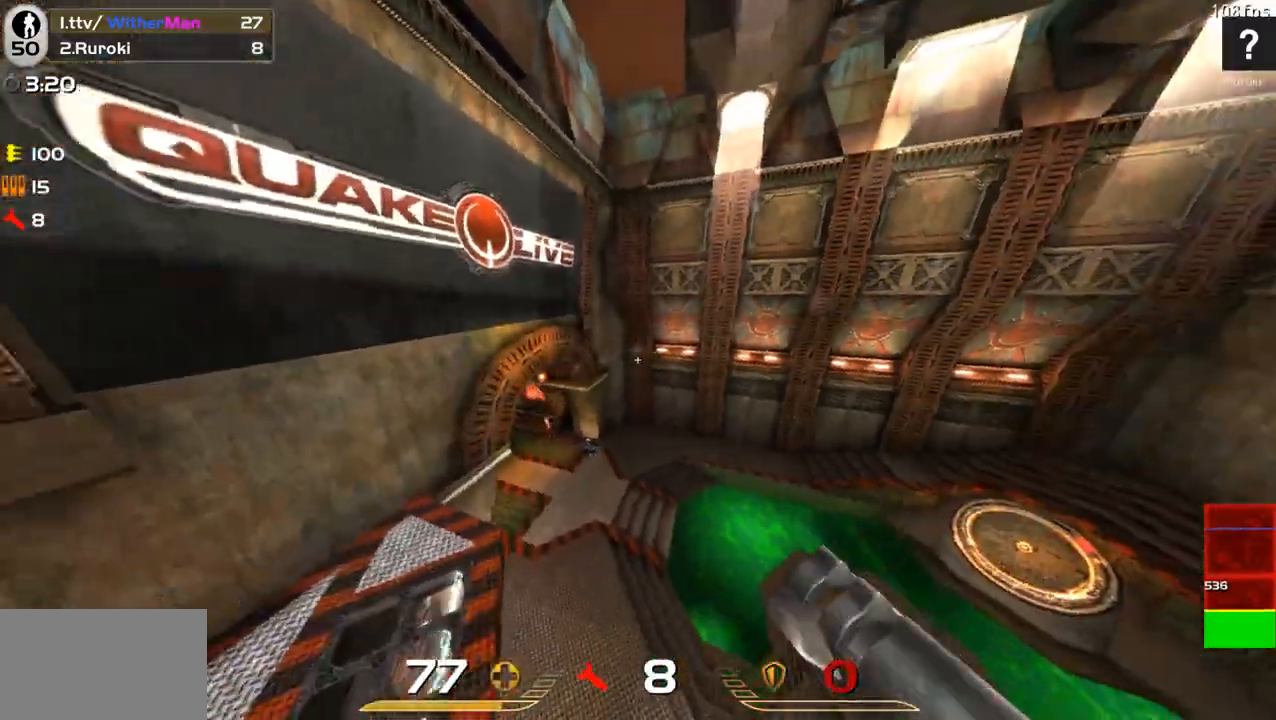
{"keys": ["w"], "mouse": [], "events": [[33, "w", "down"], [133, "a", "up"]]}
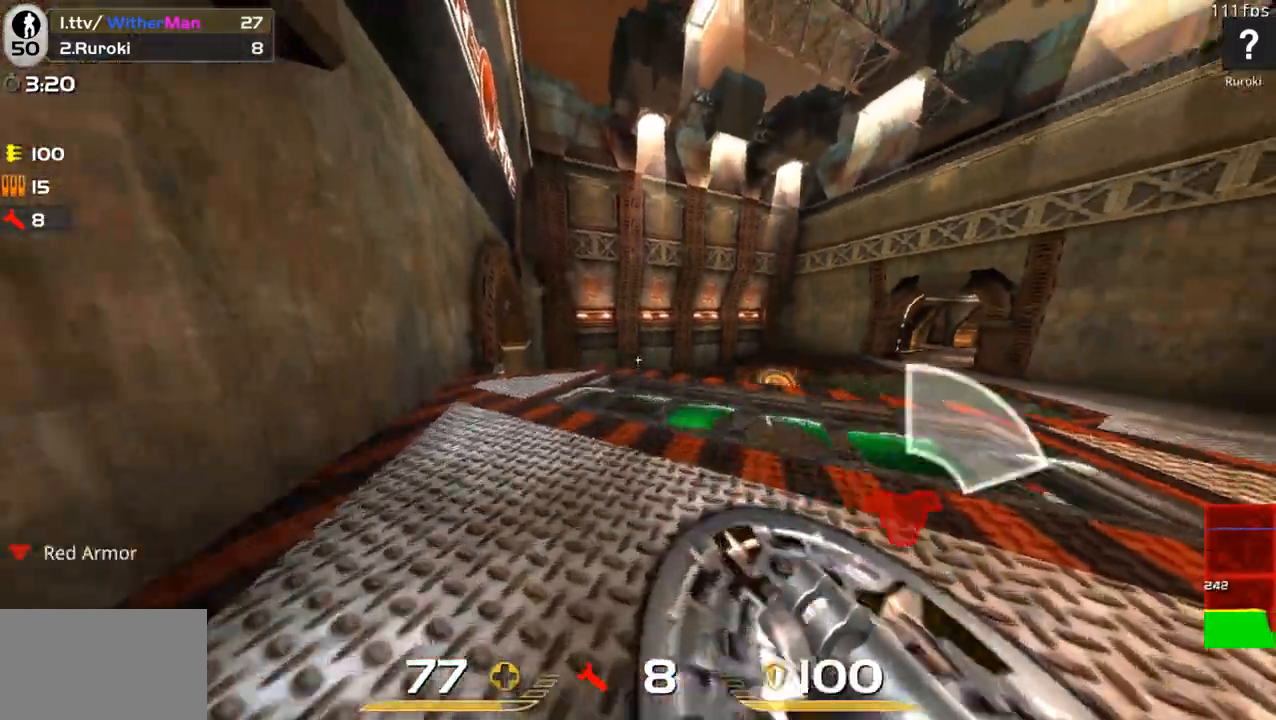
{"keys": ["w"], "mouse": [], "events": [[150, "space", "down"], [283, "space", "up"], [283, "w", "up"], [383, "a", "down"], [433, "a", "up"], [483, "w", "down"]]}
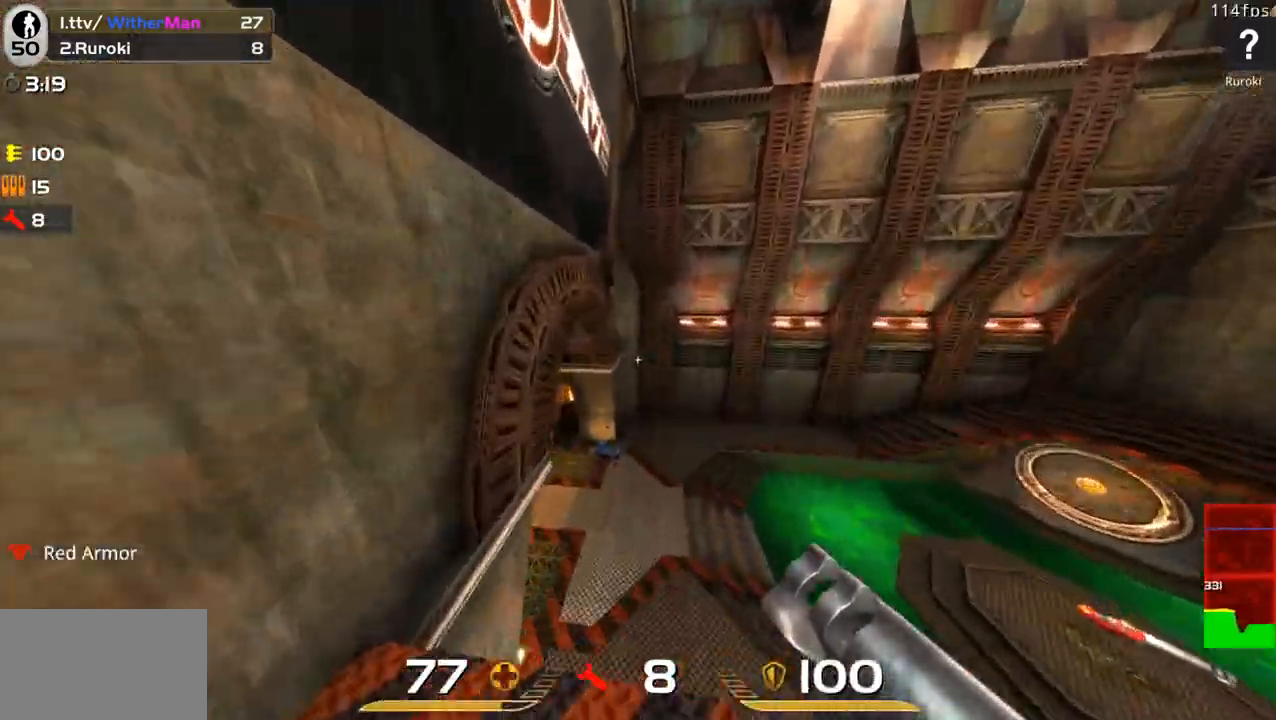
{"keys": ["a", "w"], "mouse": [], "events": [[167, "a", "down"]]}
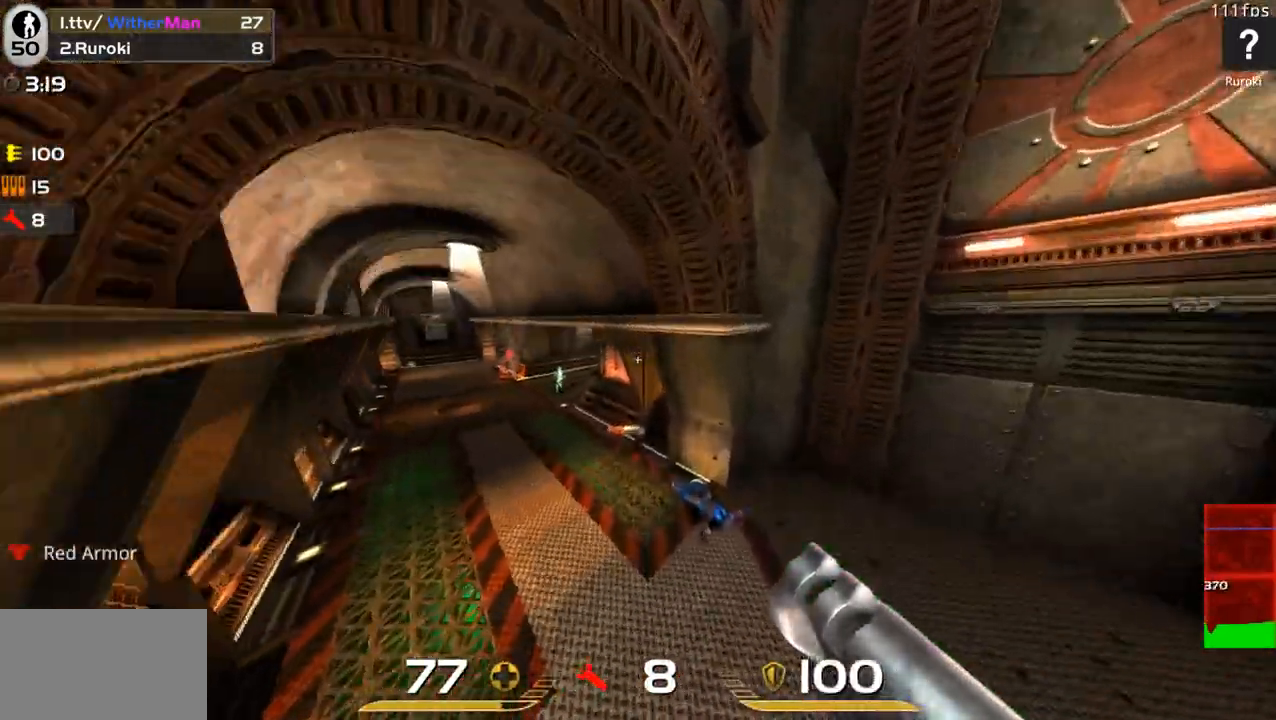
{"keys": ["a"], "mouse": [], "events": [[317, "mouse_left", "down"], [317, "w", "up"], [417, "mouse_left", "up"]]}
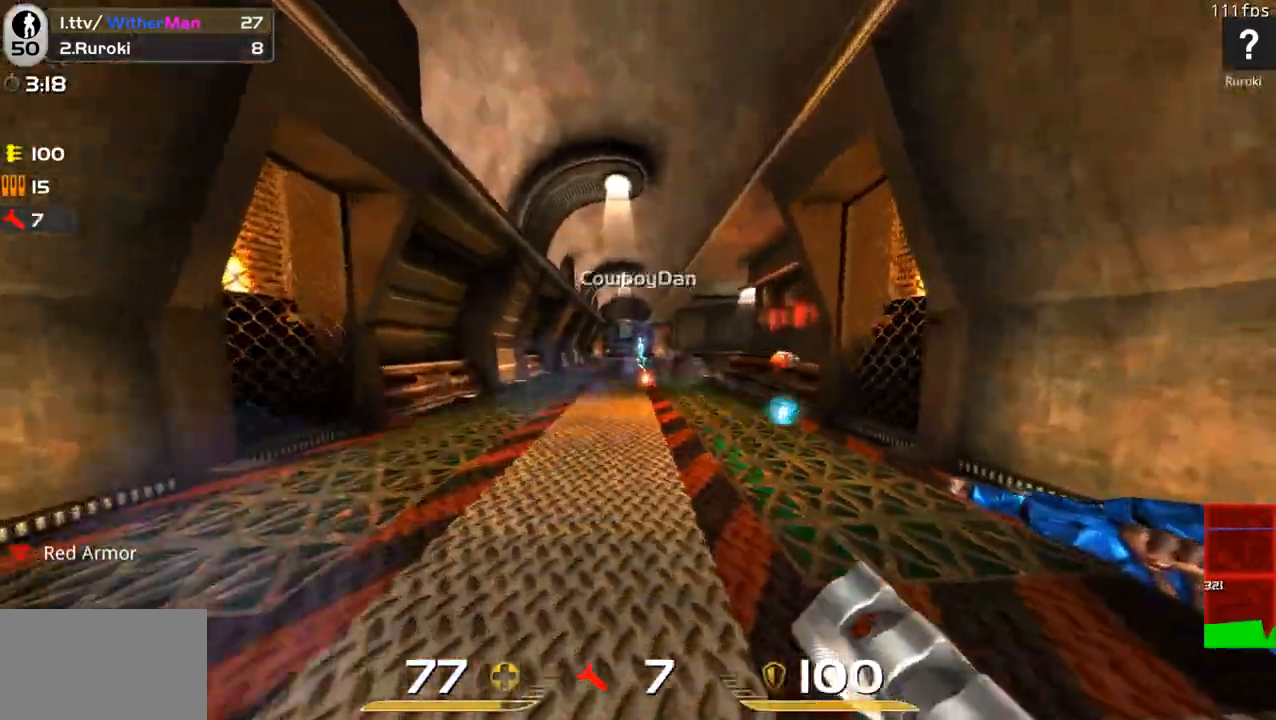
{"keys": ["d", "space", "w"], "mouse": [], "events": [[17, "mouse_left", "down"], [50, "w", "down"], [100, "mouse_left", "up"], [150, "a", "up"], [283, "d", "down"], [383, "space", "down"]]}
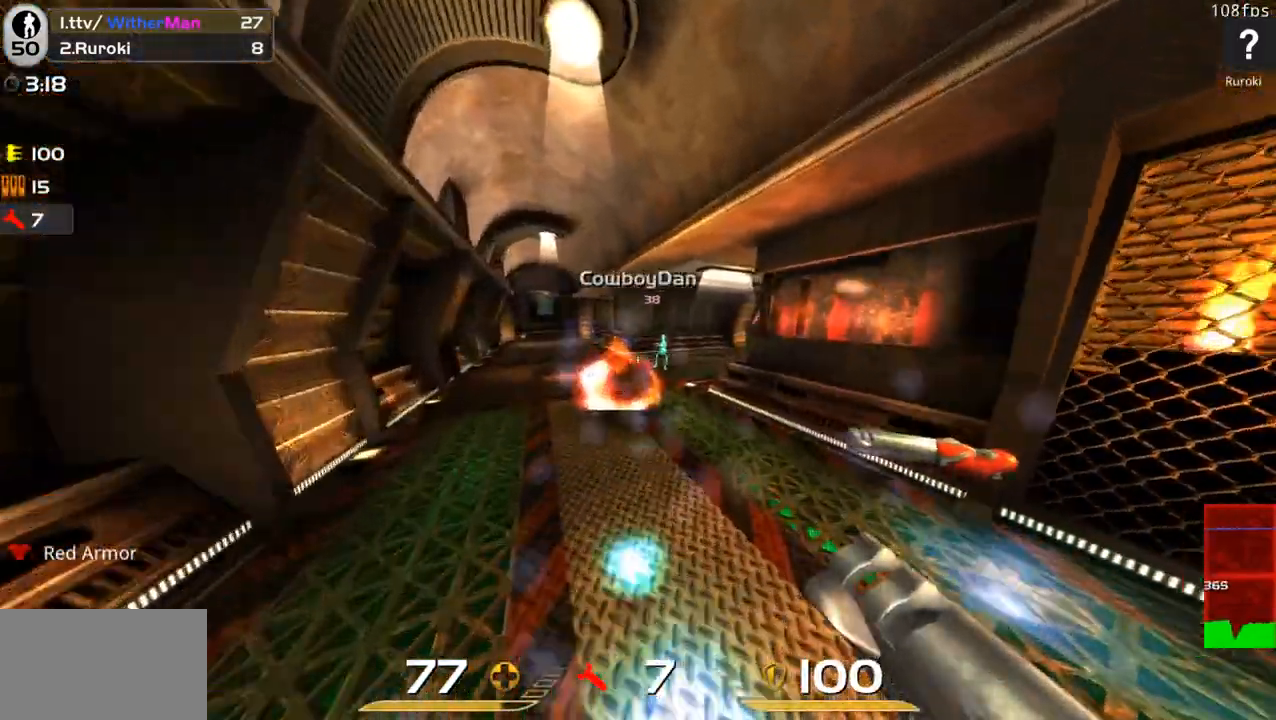
{"keys": ["w"], "mouse": [], "events": [[67, "space", "up"], [117, "mouse_left", "down"], [117, "w", "up"], [217, "mouse_left", "up"], [267, "w", "down"], [350, "a", "down"], [350, "d", "up"], [500, "a", "up"]]}
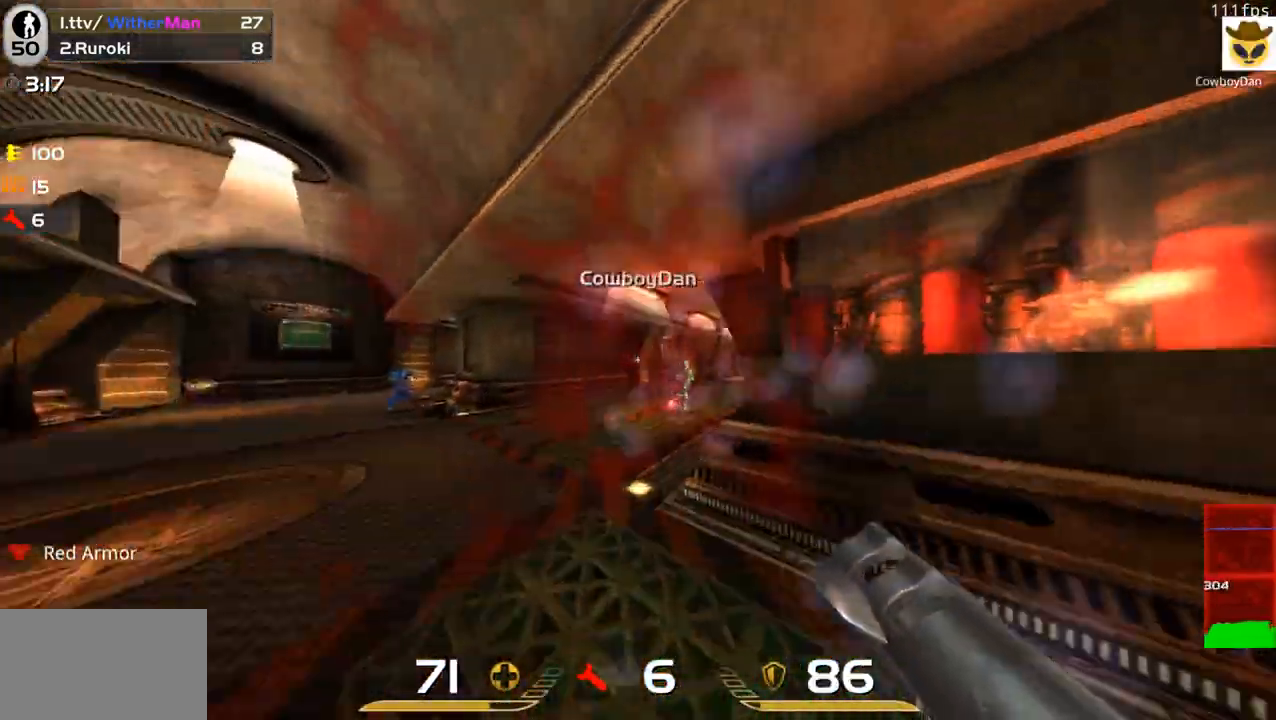
{"keys": ["a"], "mouse": ["left"], "events": [[133, "d", "down"], [233, "a", "down"], [283, "d", "up"], [283, "w", "up"], [467, "mouse_left", "down"]]}
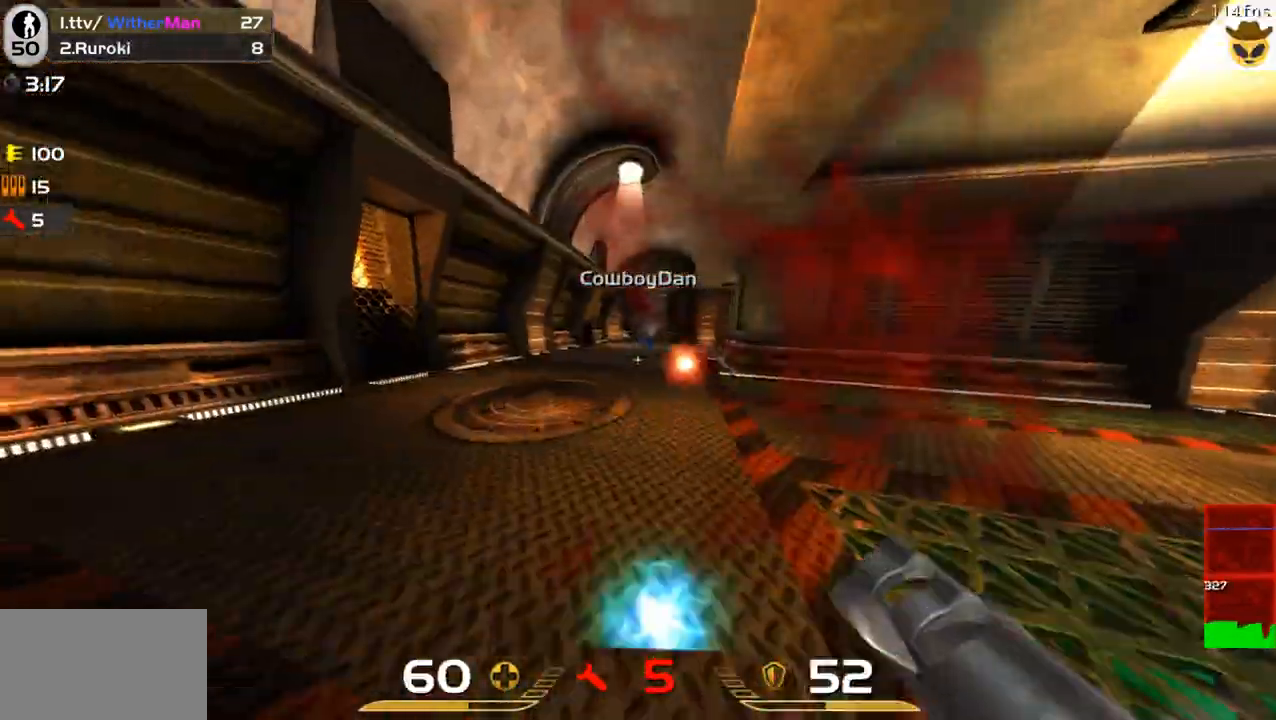
{"keys": ["d", "s", "space"], "mouse": [], "events": [[17, "s", "down"], [100, "mouse_left", "up"], [200, "d", "down"], [250, "a", "up"], [383, "space", "down"]]}
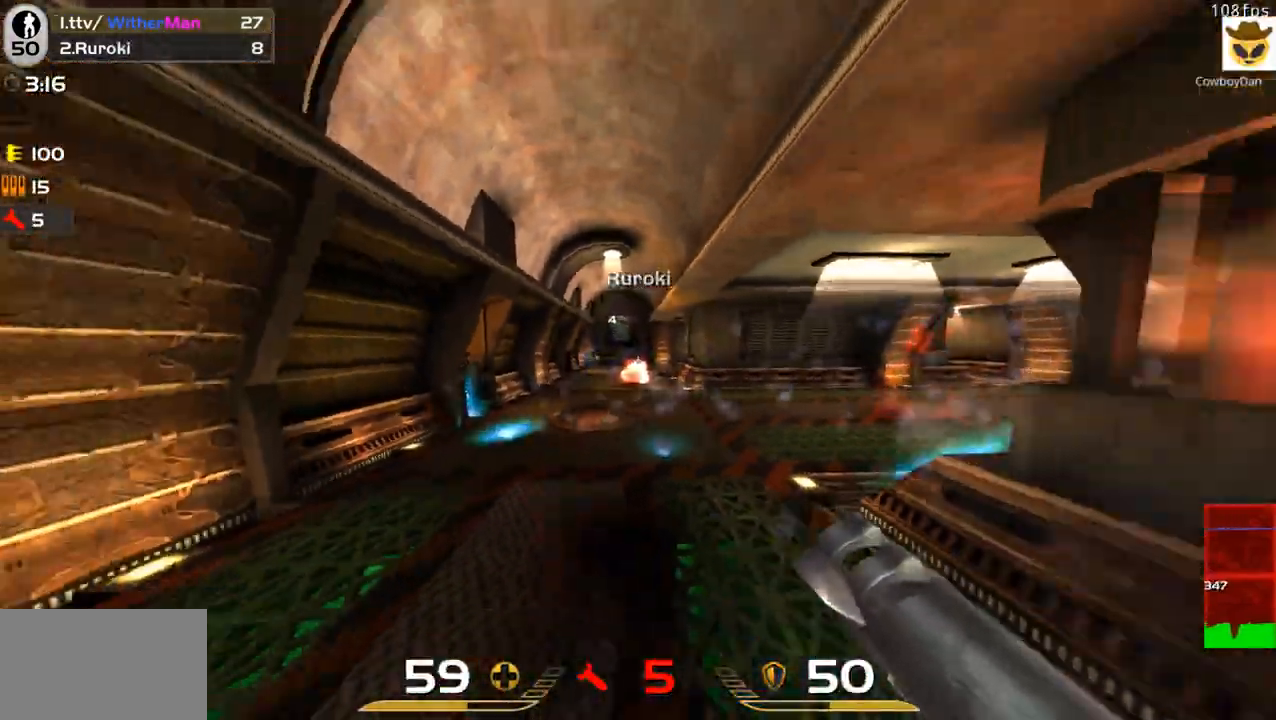
{"keys": ["d"], "mouse": [], "events": [[67, "d", "up"], [67, "space", "up"], [217, "mouse_left", "down"], [267, "a", "down"], [400, "a", "up"], [400, "d", "down"], [400, "mouse_left", "up"], [500, "s", "up"]]}
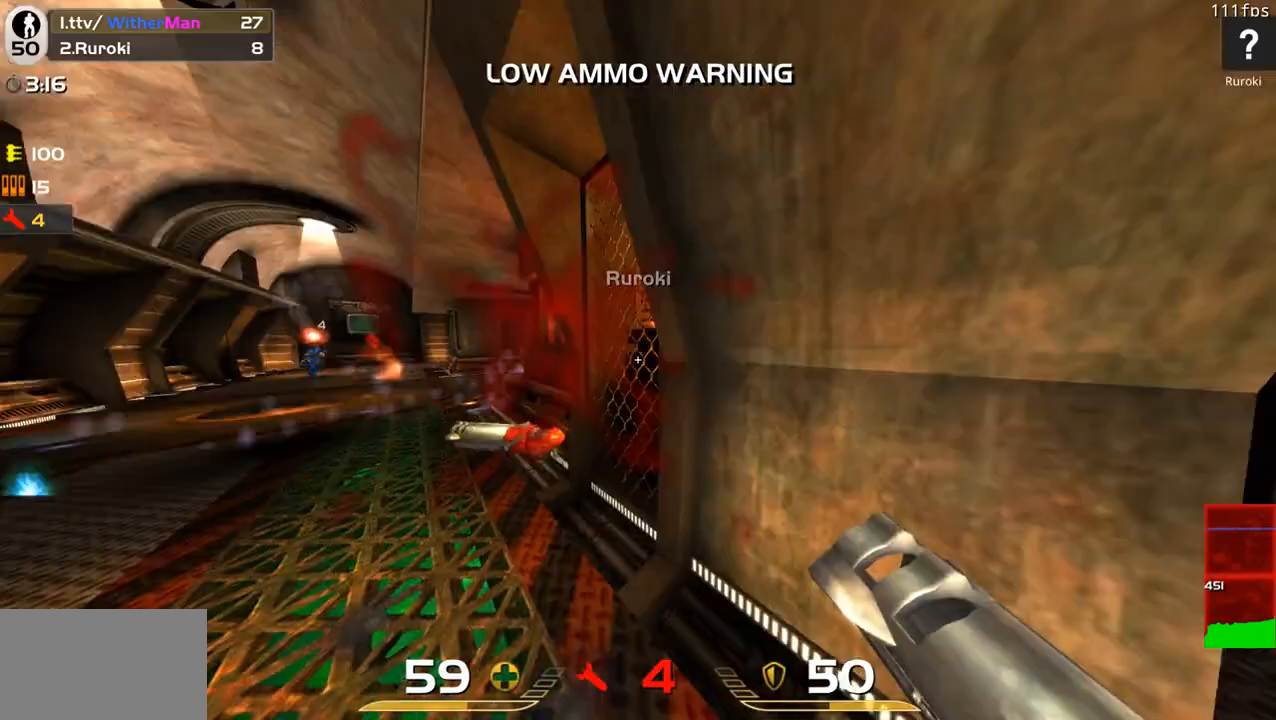
{"keys": ["a", "w"], "mouse": [], "events": [[83, "w", "down"], [183, "d", "up"], [267, "d", "down"], [317, "d", "up"], [467, "a", "down"]]}
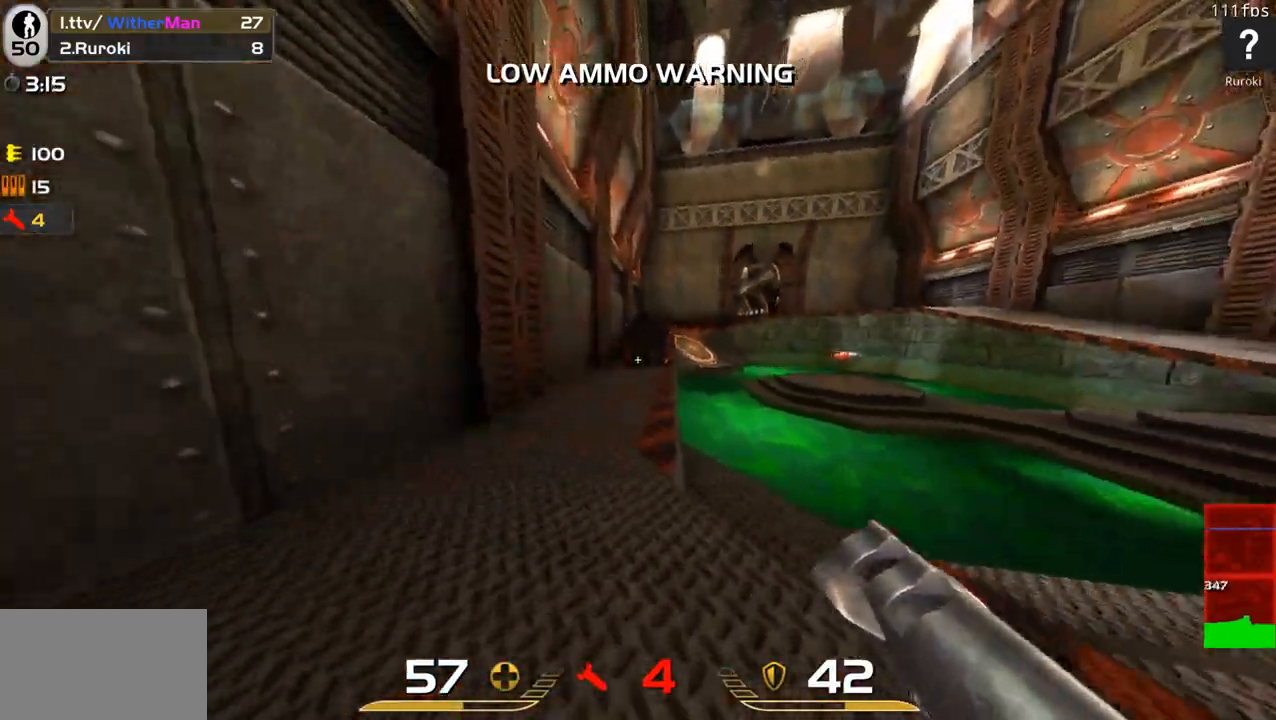
{"keys": ["d", "w"], "mouse": [], "events": [[100, "a", "up"], [100, "d", "down"], [100, "space", "down"], [283, "space", "up"]]}
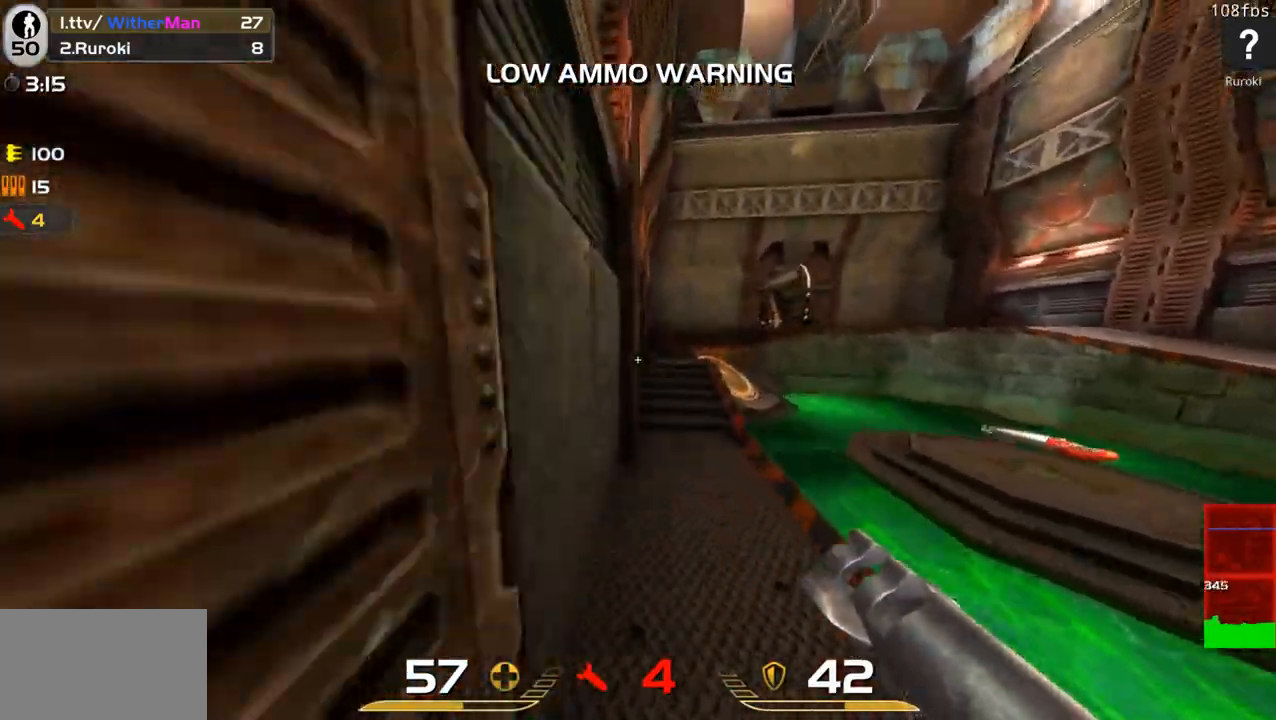
{"keys": ["d", "space", "w"], "mouse": [], "events": [[267, "d", "up"], [400, "d", "down"], [500, "space", "down"]]}
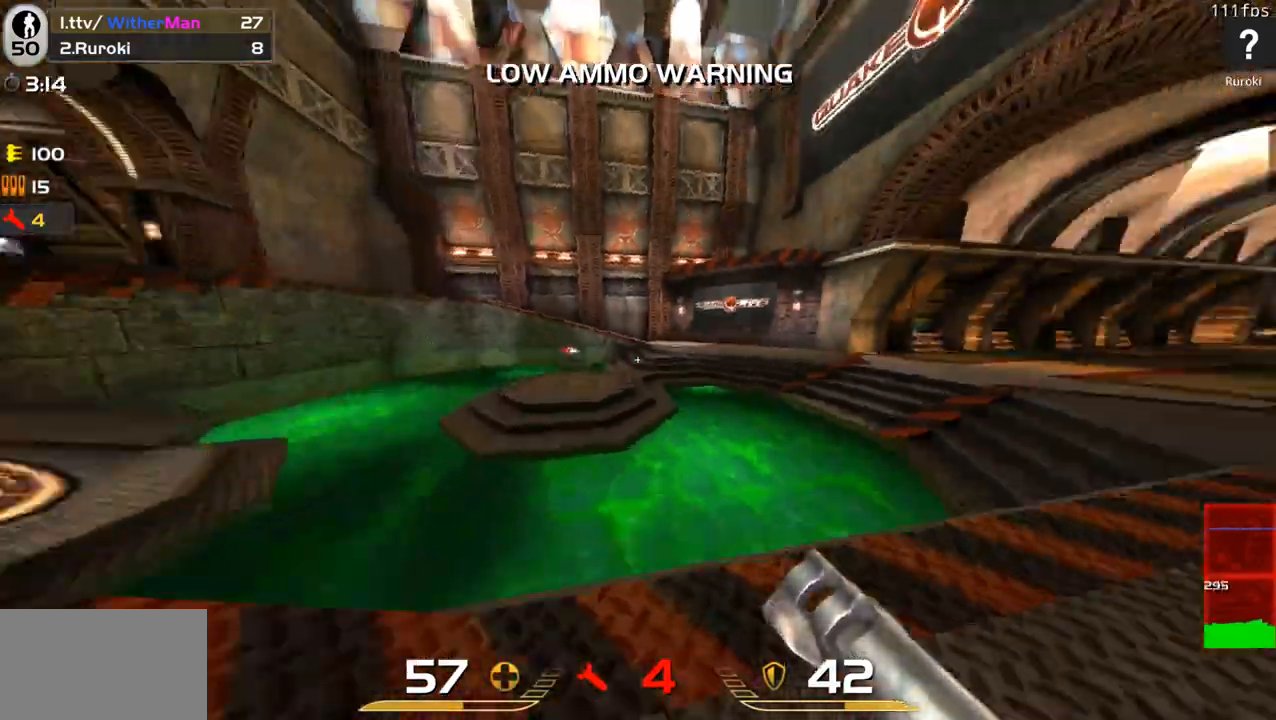
{"keys": ["a", "w"], "mouse": [], "events": [[133, "a", "down"], [133, "d", "up"], [133, "space", "up"], [233, "w", "up"], [467, "w", "down"]]}
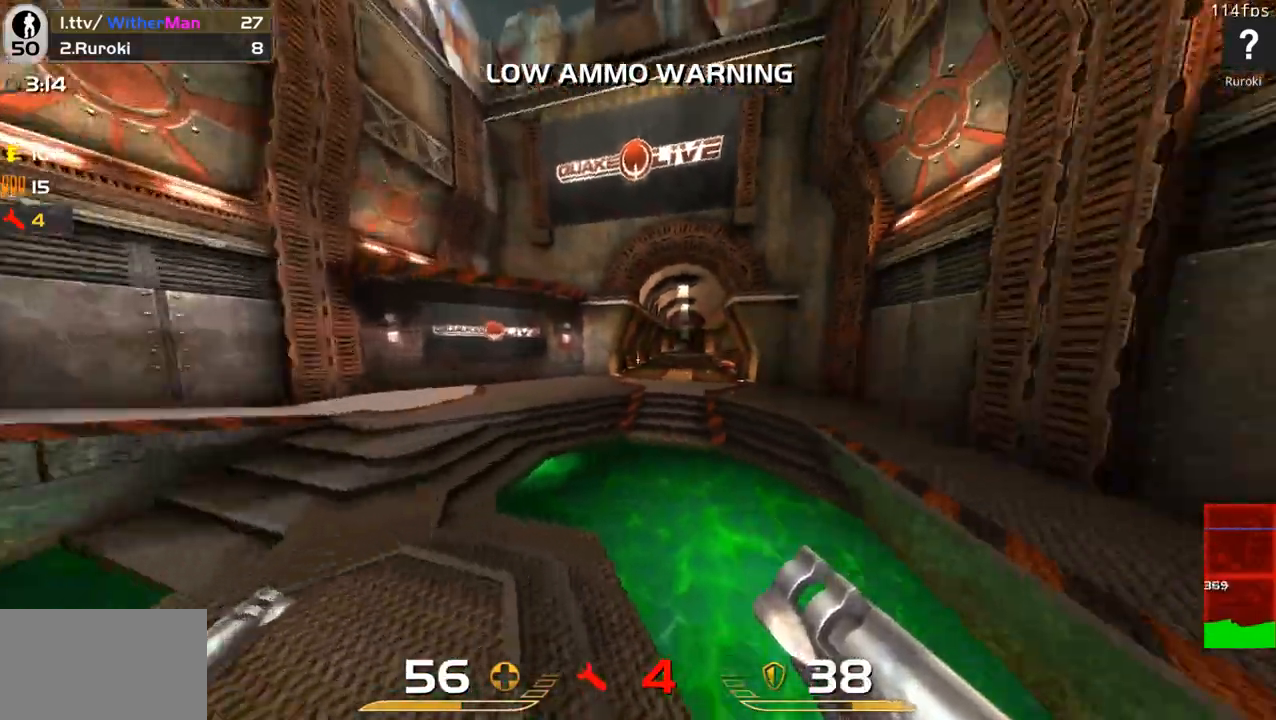
{"keys": ["a", "w"], "mouse": [], "events": [[17, "a", "up"], [200, "mouse_left", "down"], [250, "a", "down"], [333, "a", "up"], [333, "mouse_left", "up"], [383, "mouse_left", "down"], [483, "a", "down"], [483, "mouse_left", "up"]]}
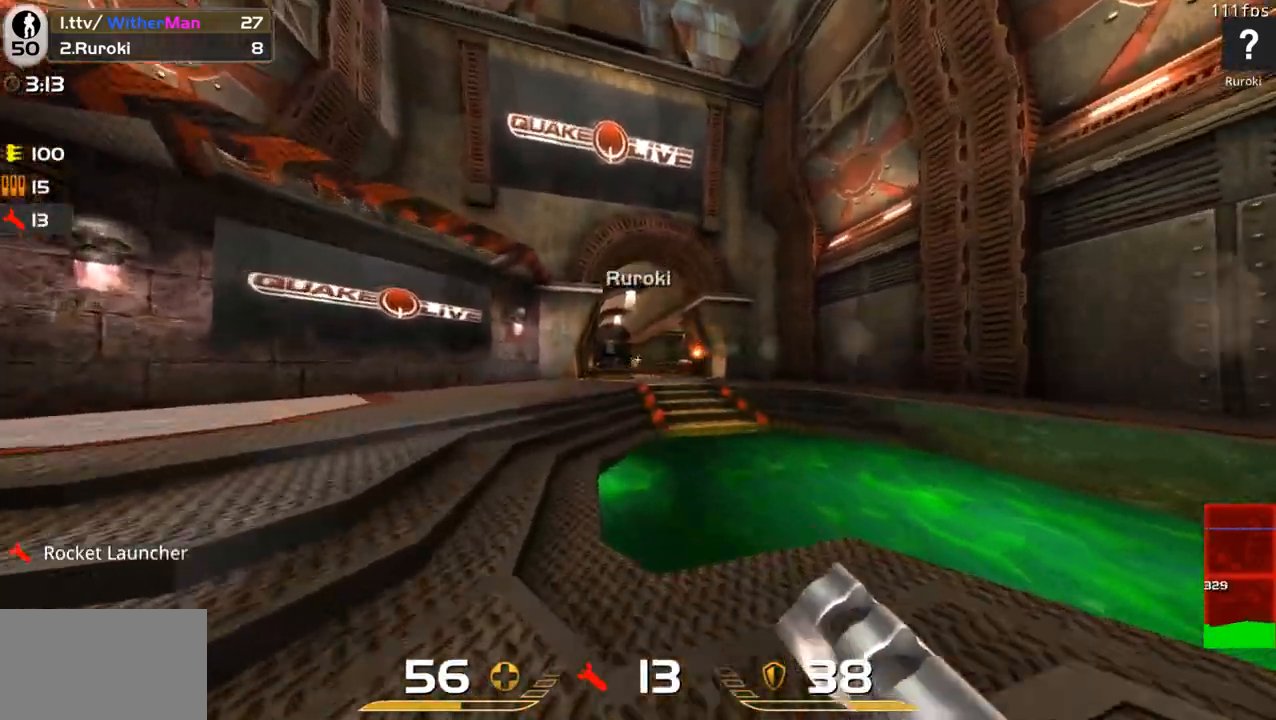
{"keys": ["w"], "mouse": [], "events": [[33, "space", "down"], [67, "mouse_left", "down"], [167, "space", "up"], [167, "w", "up"], [217, "mouse_left", "up"], [267, "w", "down"], [300, "a", "up"], [417, "mouse_left", "down"], [450, "mouse_left", "up"]]}
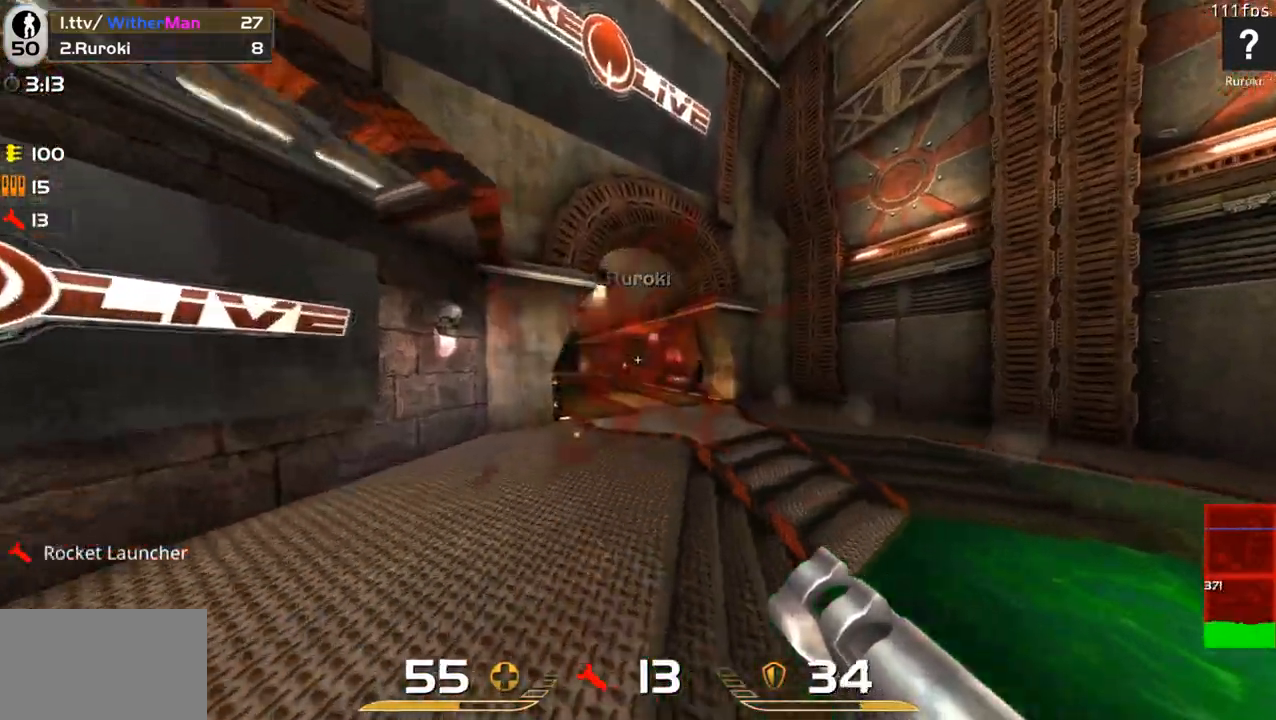
{"keys": ["d", "s"], "mouse": [], "events": [[50, "a", "down"], [50, "mouse_left", "down"], [83, "mouse_left", "up"], [83, "w", "up"], [183, "mouse_left", "down"], [183, "s", "down"], [283, "mouse_left", "up"], [317, "a", "up"], [317, "mouse_left", "down"], [367, "d", "down"], [467, "mouse_left", "up"]]}
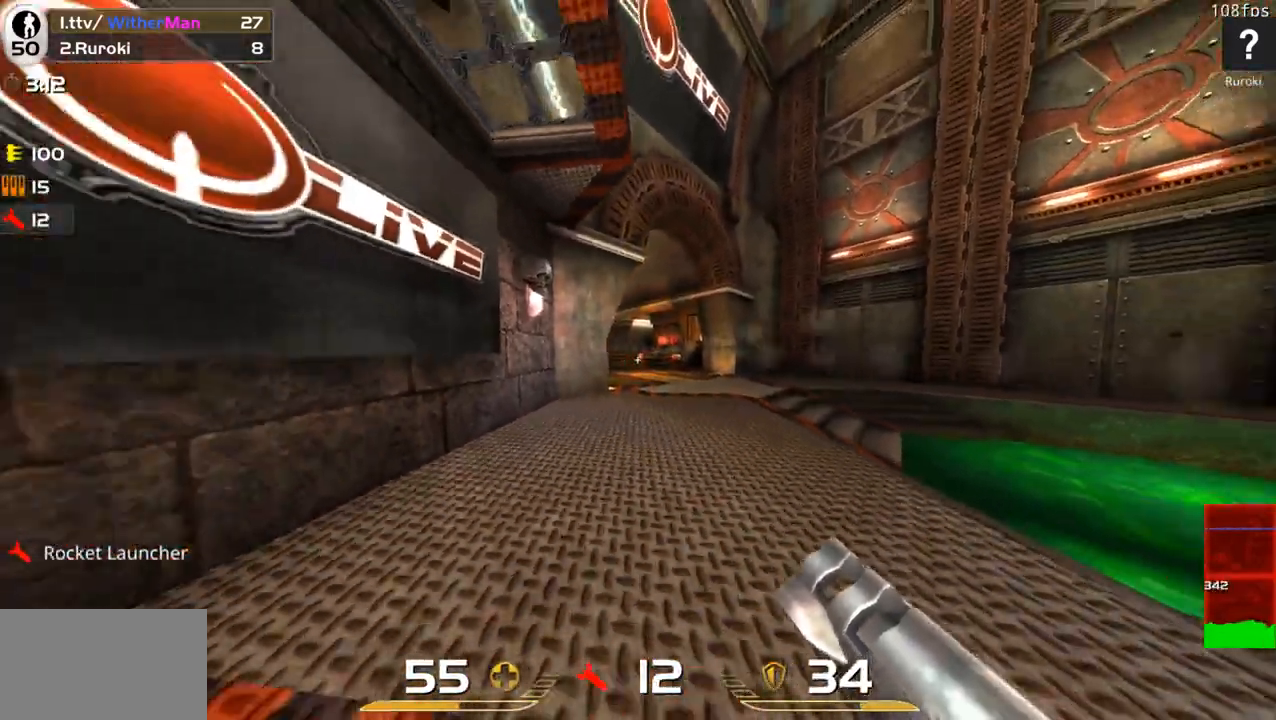
{"keys": ["d", "s"], "mouse": ["left"], "events": [[17, "mouse_left", "down"], [100, "d", "up"], [100, "mouse_left", "up"], [200, "mouse_left", "down"], [283, "mouse_left", "up"], [333, "mouse_left", "down"], [383, "d", "down"], [433, "mouse_left", "up"], [483, "mouse_left", "down"]]}
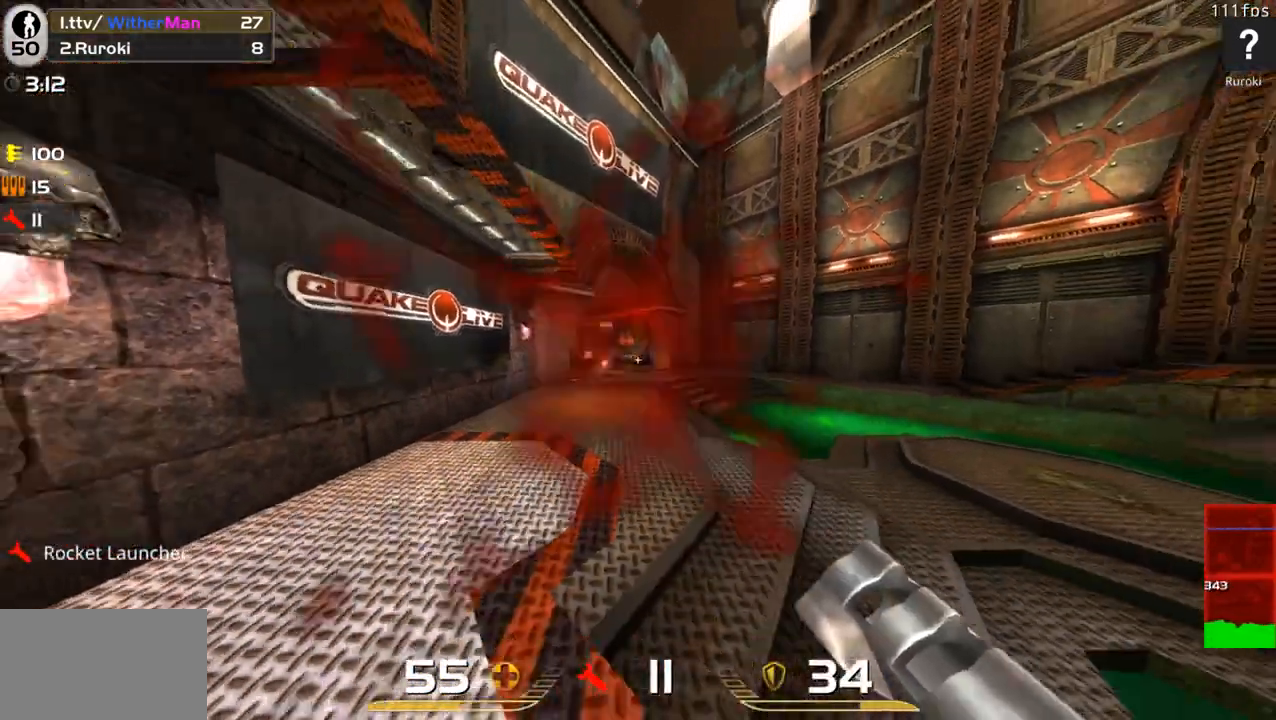
{"keys": ["d", "s"], "mouse": [], "events": [[67, "mouse_left", "up"], [117, "mouse_left", "down"], [267, "mouse_left", "up"]]}
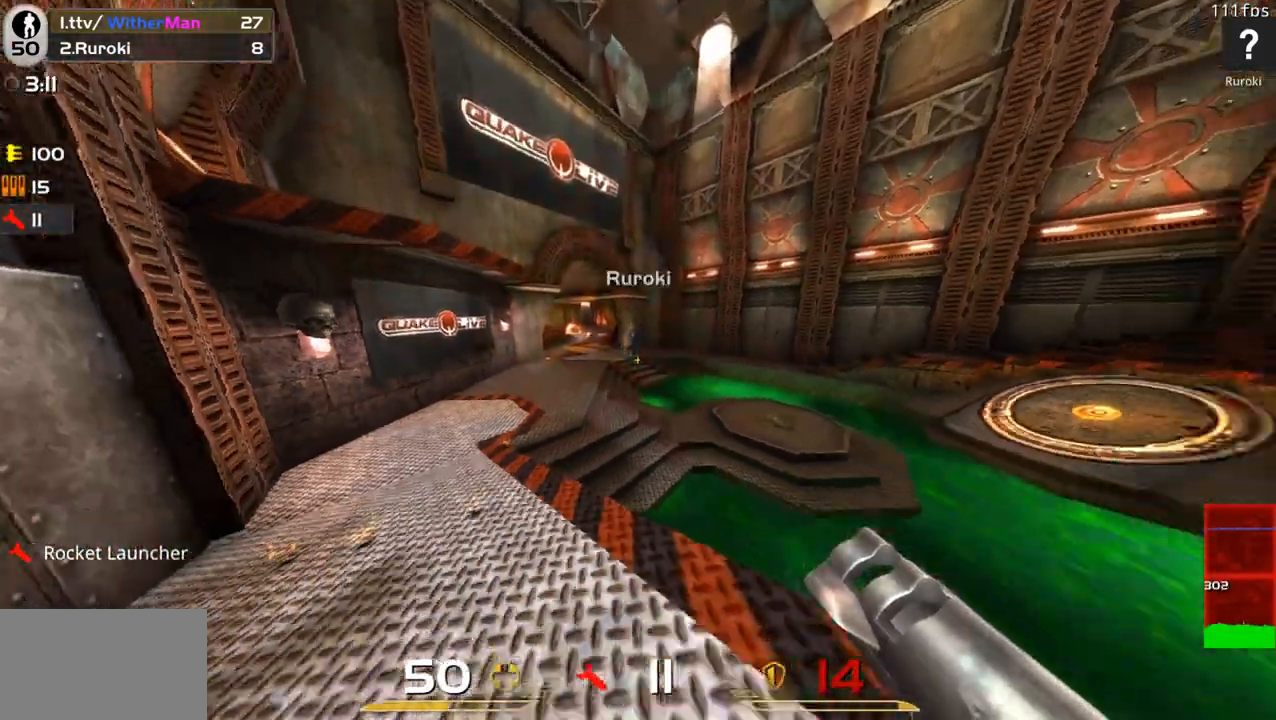
{"keys": ["d", "s"], "mouse": [], "events": [[83, "mouse_left", "down"], [133, "mouse_left", "up"], [183, "mouse_left", "down"], [317, "mouse_left", "up"], [367, "mouse_left", "down"], [467, "mouse_left", "up"]]}
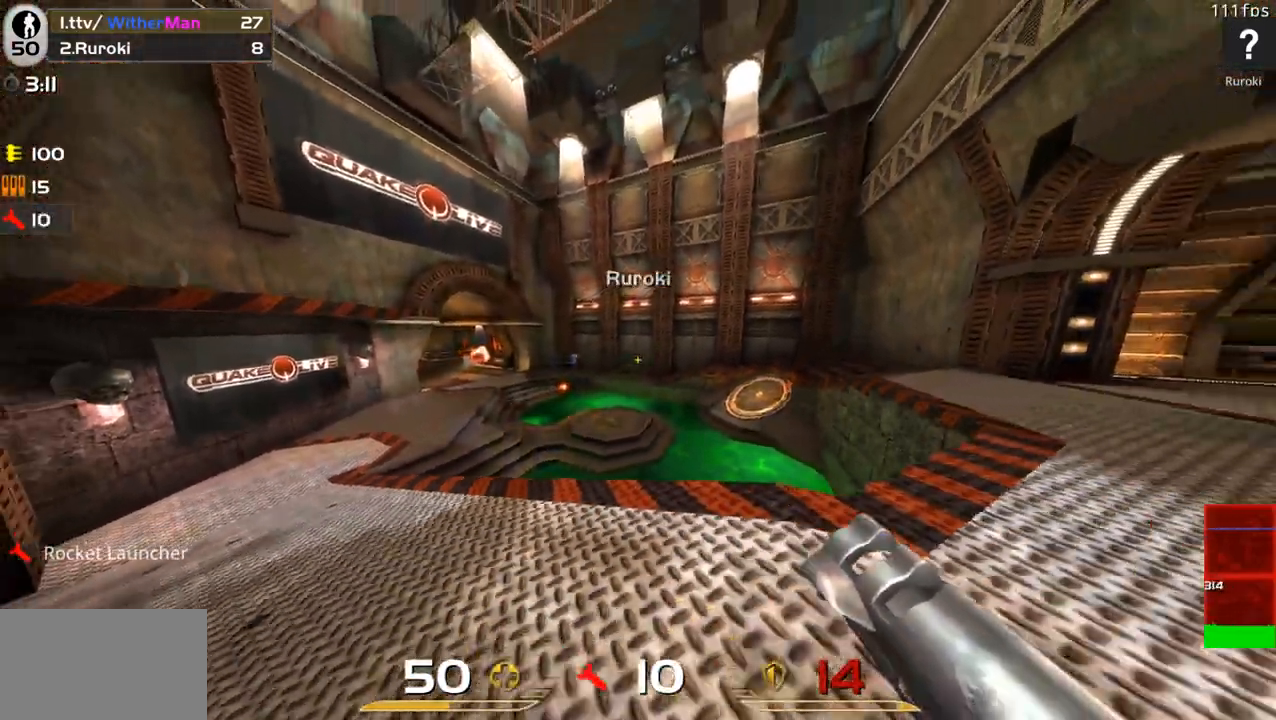
{"keys": ["d", "w"], "mouse": ["left"], "events": [[17, "s", "up"], [50, "mouse_left", "down"], [150, "mouse_left", "up"], [250, "w", "down"], [433, "mouse_left", "down"]]}
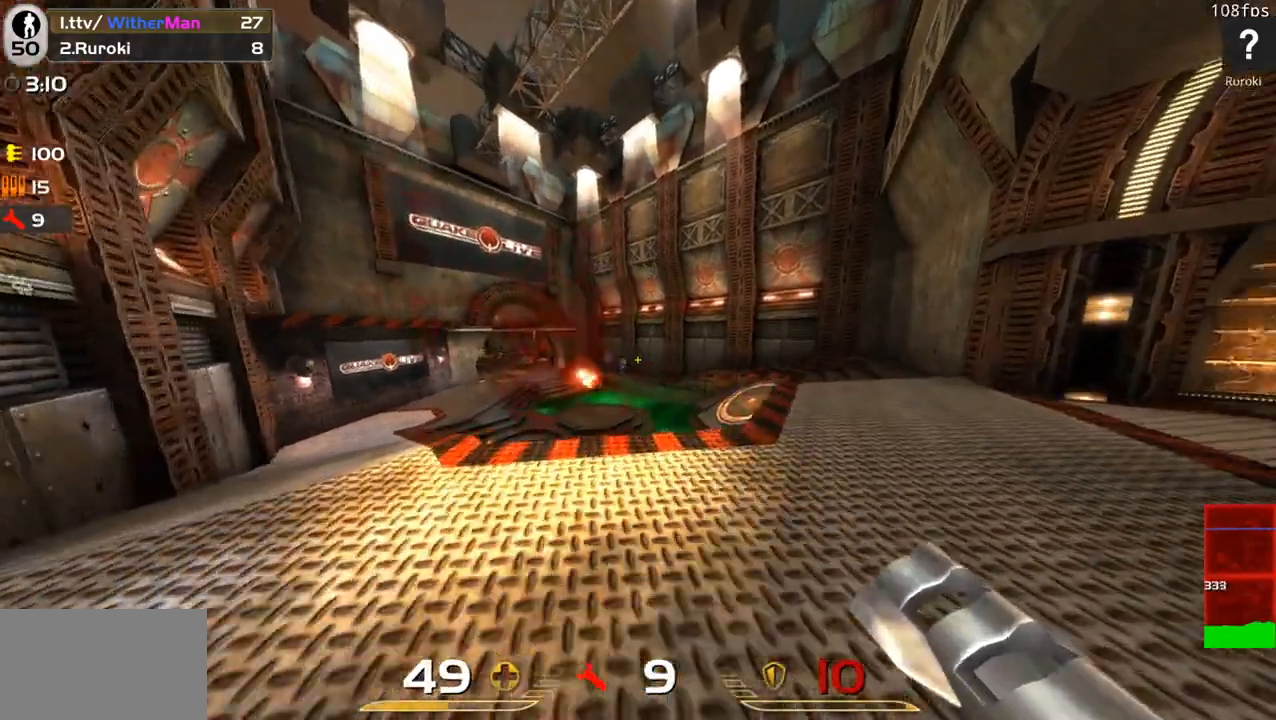
{"keys": ["a"], "mouse": [], "events": [[17, "mouse_left", "up"], [117, "mouse_left", "down"], [217, "mouse_left", "up"], [267, "a", "down"], [267, "mouse_left", "down"], [300, "d", "up"], [300, "w", "up"], [400, "mouse_left", "up"], [400, "s", "down"], [500, "s", "up"]]}
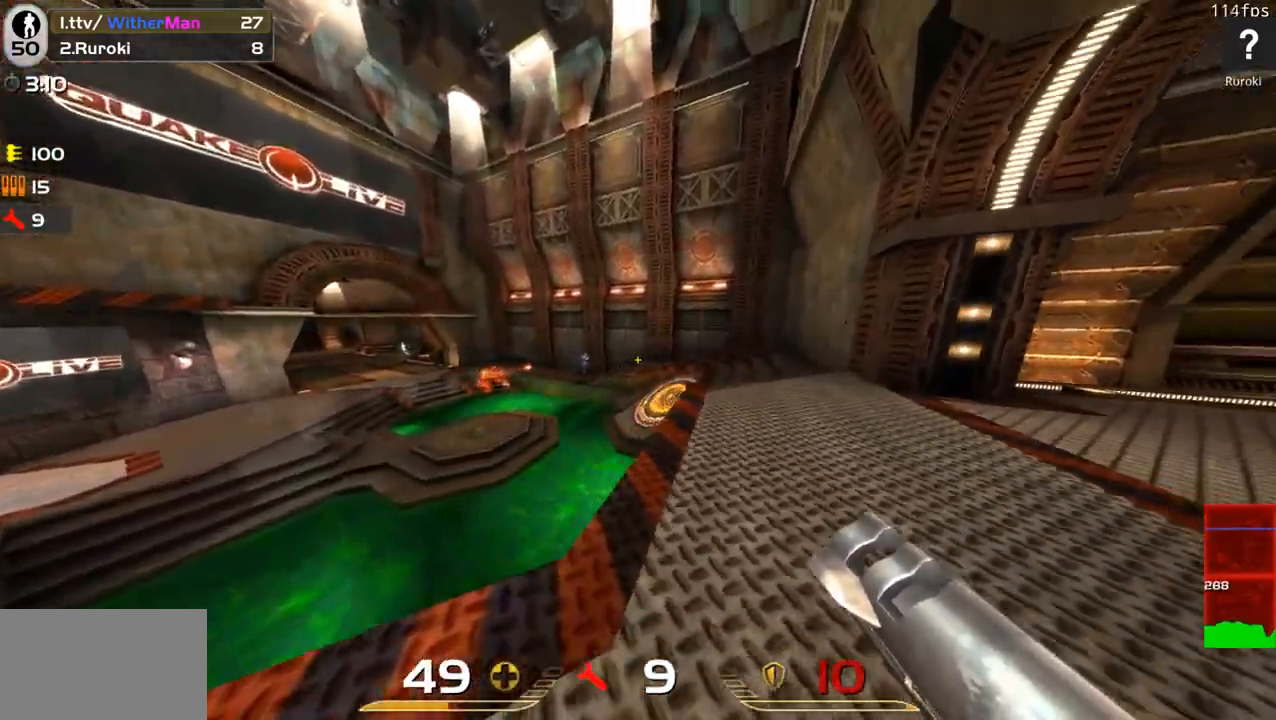
{"keys": ["d"], "mouse": [], "events": [[183, "s", "down"], [233, "mouse_left", "down"], [317, "a", "up"], [317, "mouse_left", "up"], [317, "s", "up"], [367, "a", "down"], [367, "mouse_left", "down"], [467, "a", "up"], [467, "d", "down"], [467, "mouse_left", "up"]]}